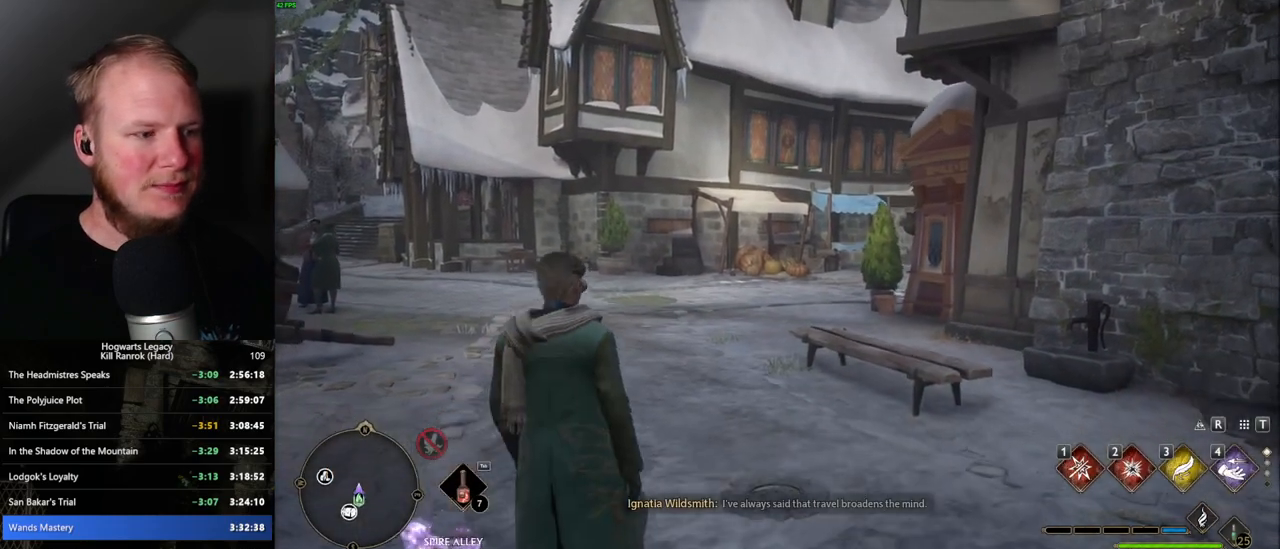
Gameplay with keyboard and mouse; each line is a JSON object with the keys and mouse buttons held at the frame after it. "events" lists presses ("down") and releases ("up") of ".", "/", "0", "1", "2", "3", "4", "5", "6", "7", "8", "9", "a", "alt_l", "alt_r", "b", "backslash", "backspace", "c", "caps_lock", "comma", "ctrl_l", "ctrl_r", "d", "e", "equals", "escape", "f", "f1", "f10", "f11", "f12", "f2", "f3", "f4", "f5", "f6", "f7", "f8", "f9", "g", "h", "i", "j", "k", "l", "lbracket", "m", "minus", "n", "o", "p", "q", "quote", "r", "rbracket", "return", "s", "semicolon", "shift_l", "shift_r", "space", "super_l", "super_r", "t", "tab", "tilde", "u", "v", "w", "x", "y", "z", "mouse_left", "mouse_wheel", "mouse_right", "mouse_mb4" and "mouse_mb5" between this image and that frame as [ms after this image, input, new state], when the widget could be followed in between. "mouse_left", "mouse_wheel", "mouse_right", "mouse_mb4", "mouse_mb5" = the "left", "wheel", "right", "mb4", "mb5" buttons of the "mouse" list. No other keys are recorded. "wheel" means that the mouse wheel is clicked or scrolled. Mouse movement is not recorded.
{"keys": ["w"], "mouse": [], "events": [[417, "w", "down"]]}
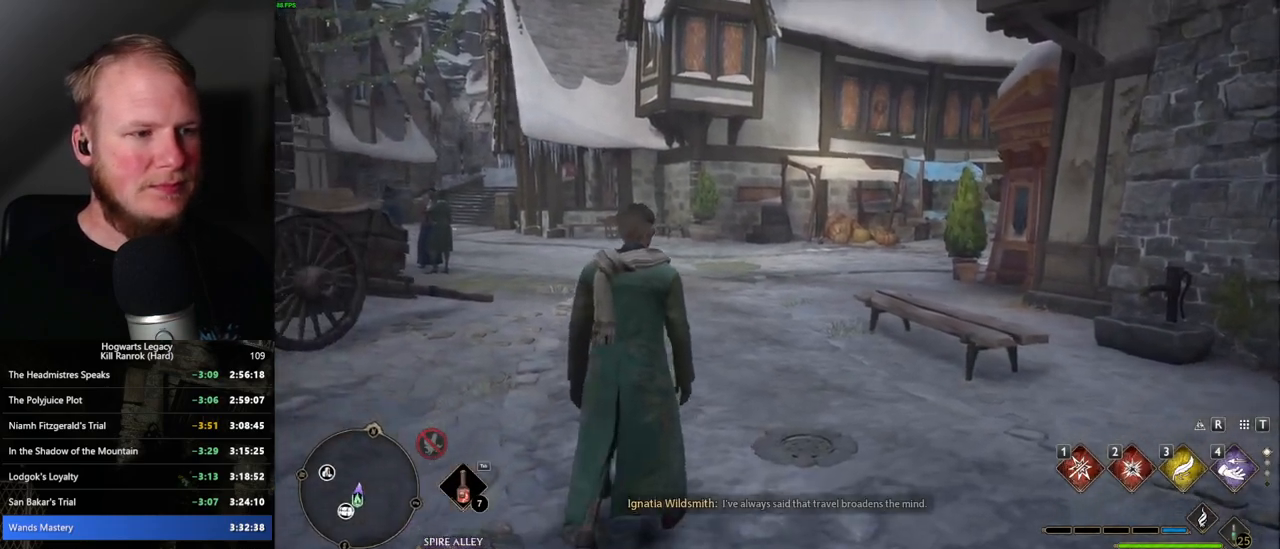
{"keys": ["space", "w"], "mouse": [], "events": [[267, "space", "down"]]}
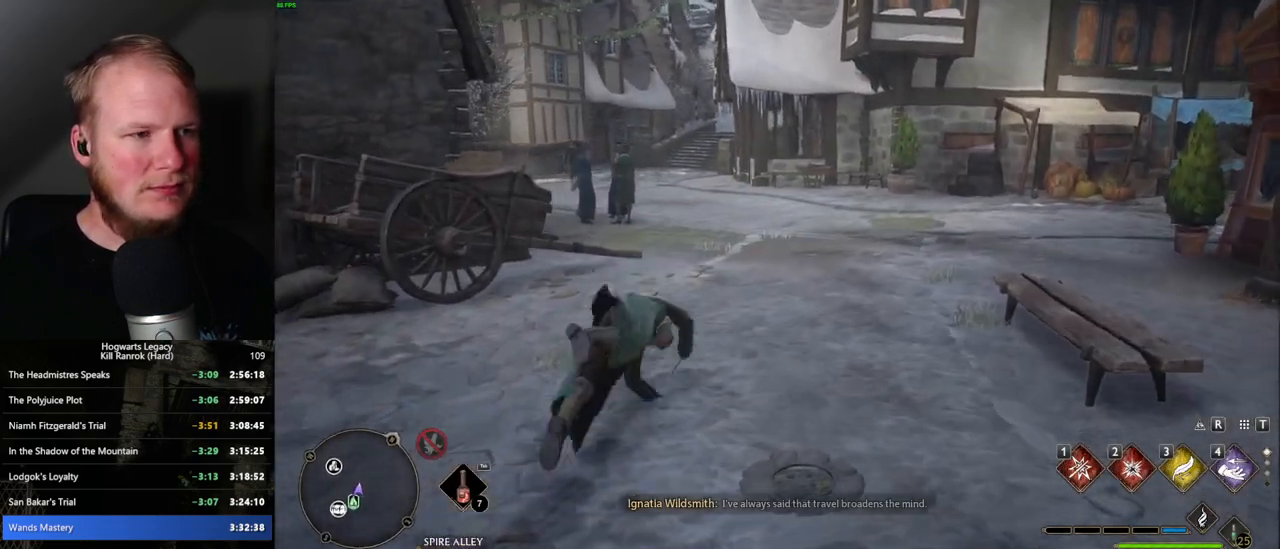
{"keys": ["w"], "mouse": [], "events": [[300, "space", "up"], [350, "shift_l", "down"], [434, "shift_l", "up"]]}
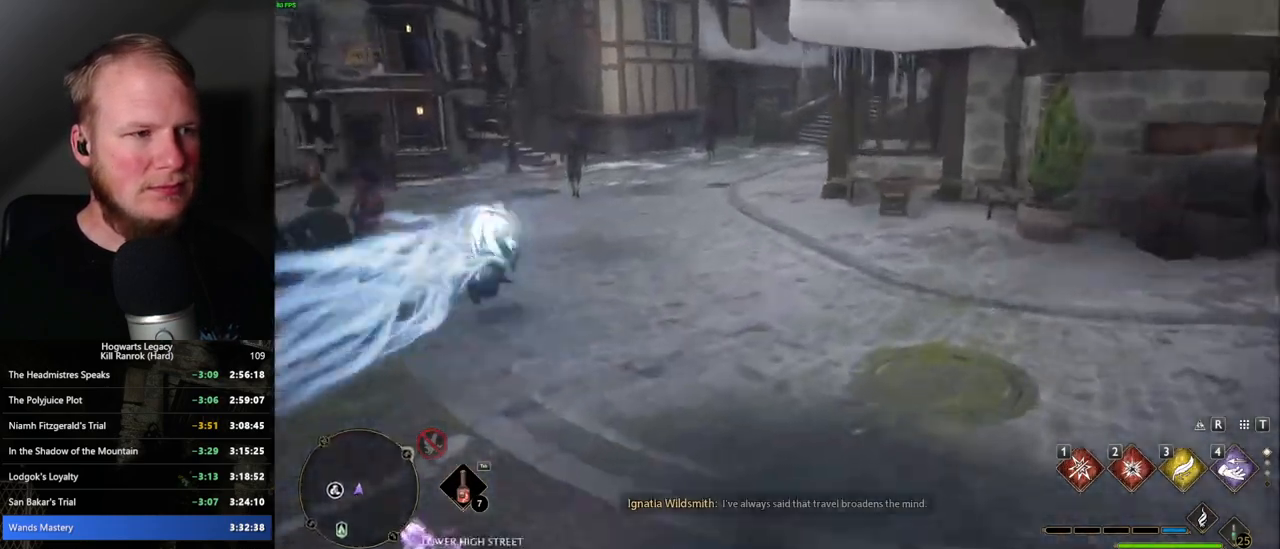
{"keys": ["space", "w"], "mouse": [], "events": [[284, "space", "down"]]}
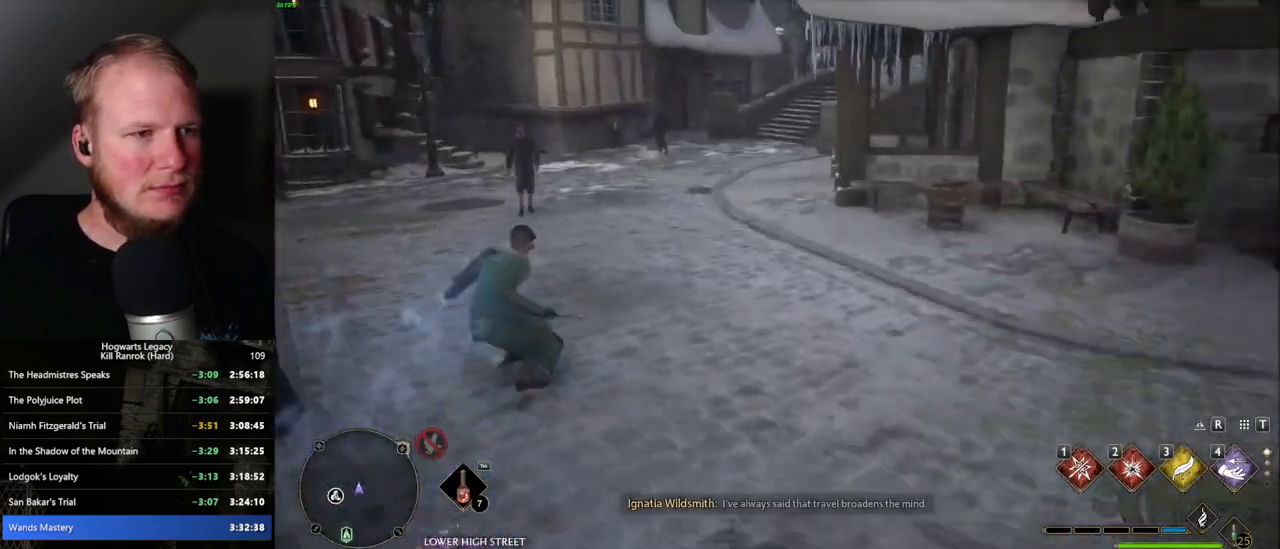
{"keys": ["w"], "mouse": [], "events": [[267, "a", "down"], [467, "a", "up"], [484, "space", "up"]]}
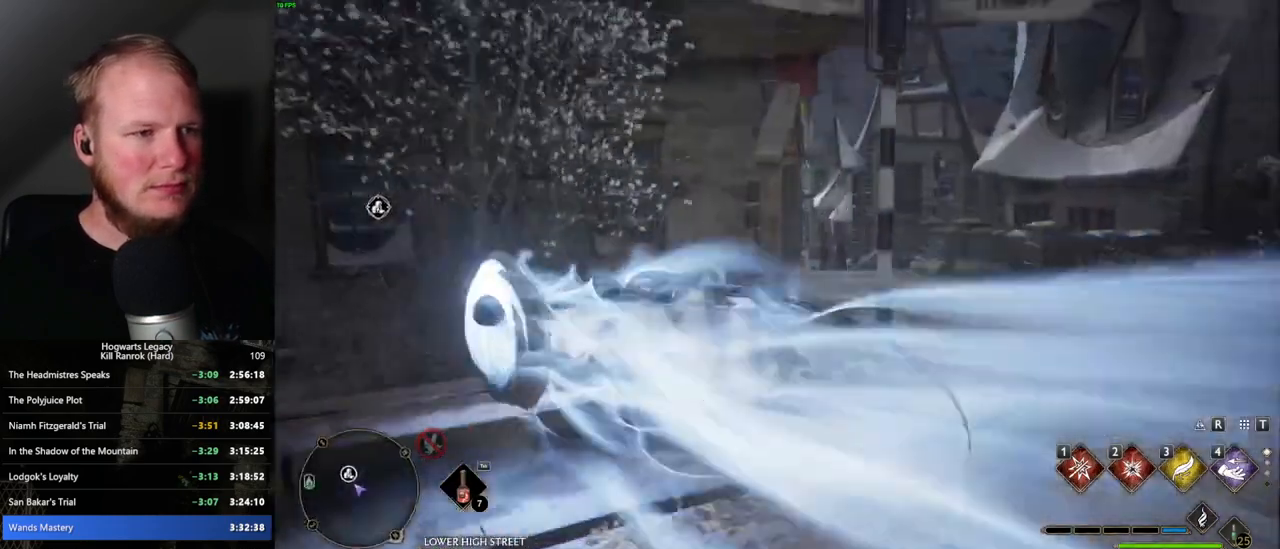
{"keys": ["w"], "mouse": [], "events": [[134, "d", "down"], [467, "d", "up"]]}
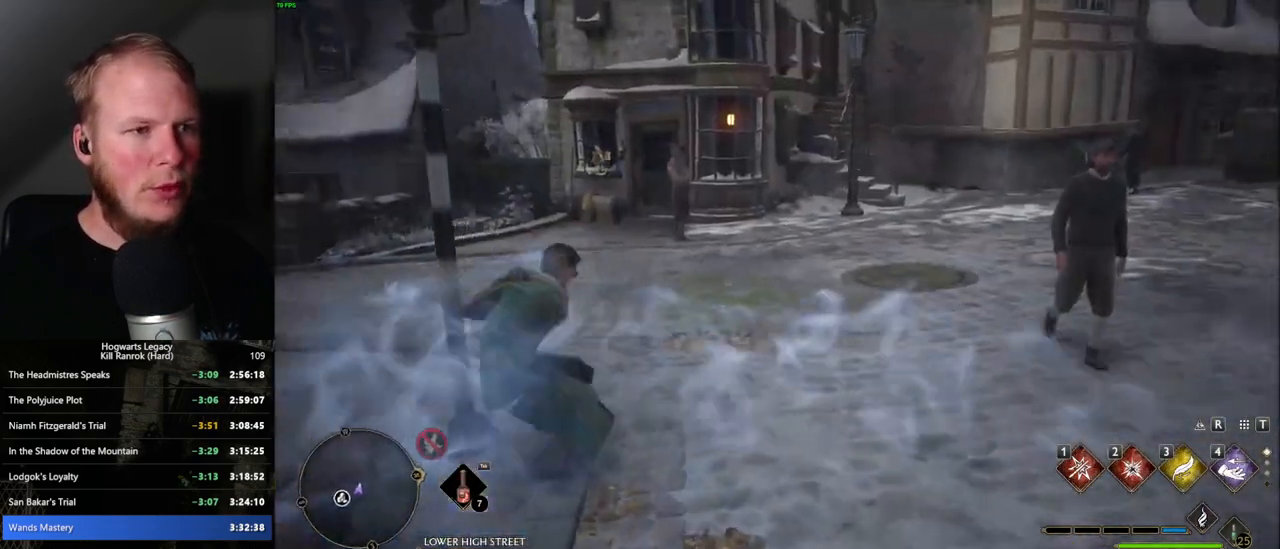
{"keys": ["a", "w"], "mouse": [], "events": [[50, "space", "down"], [384, "space", "up"], [467, "a", "down"]]}
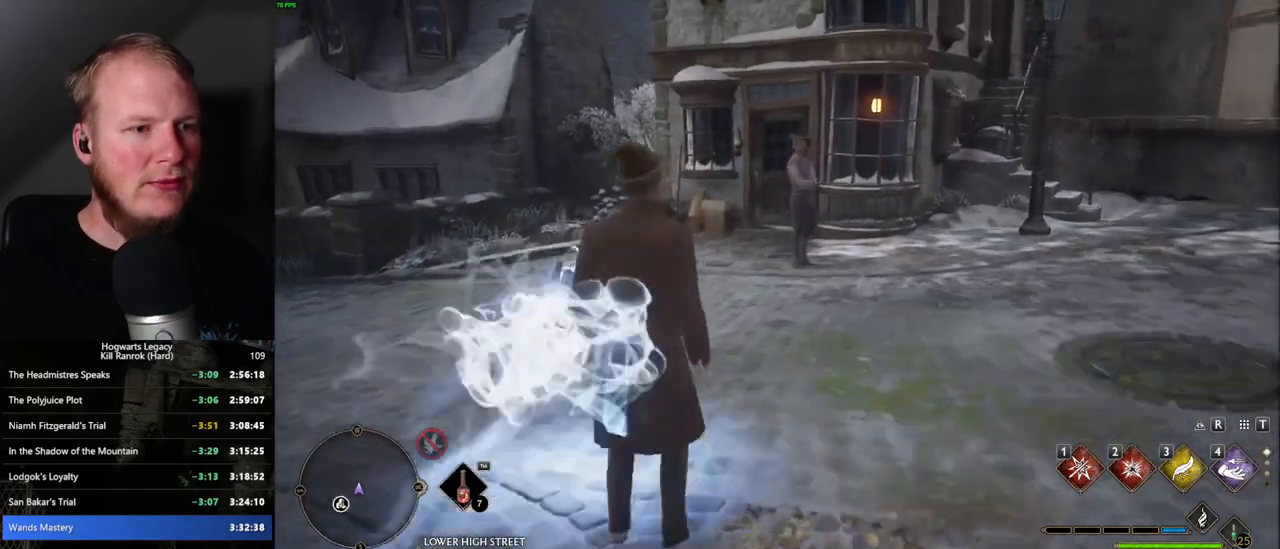
{"keys": ["d"], "mouse": [], "events": [[117, "a", "up"], [234, "d", "down"], [367, "w", "up"]]}
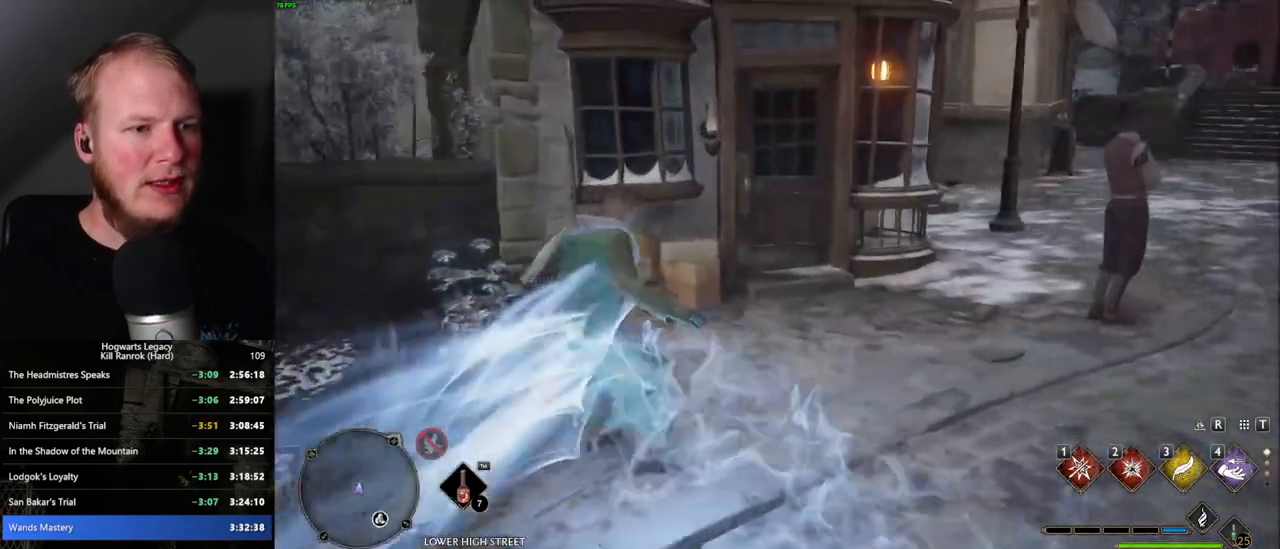
{"keys": ["d", "w"], "mouse": [], "events": [[417, "w", "down"]]}
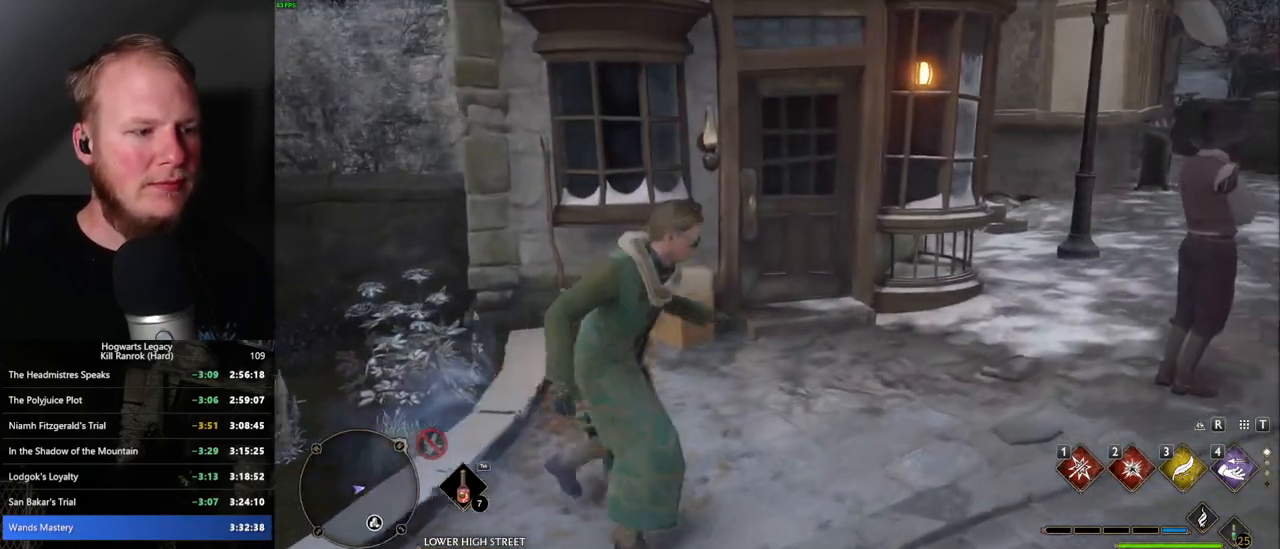
{"keys": [], "mouse": [], "events": [[100, "w", "up"], [117, "d", "up"]]}
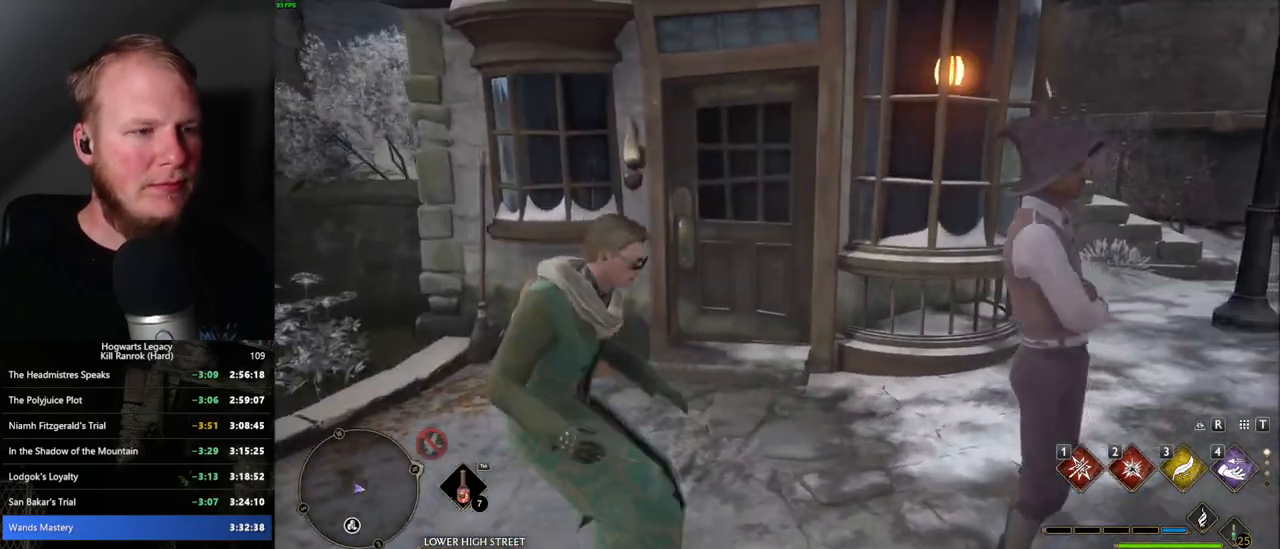
{"keys": [], "mouse": [], "events": [[84, "w", "down"], [217, "w", "up"]]}
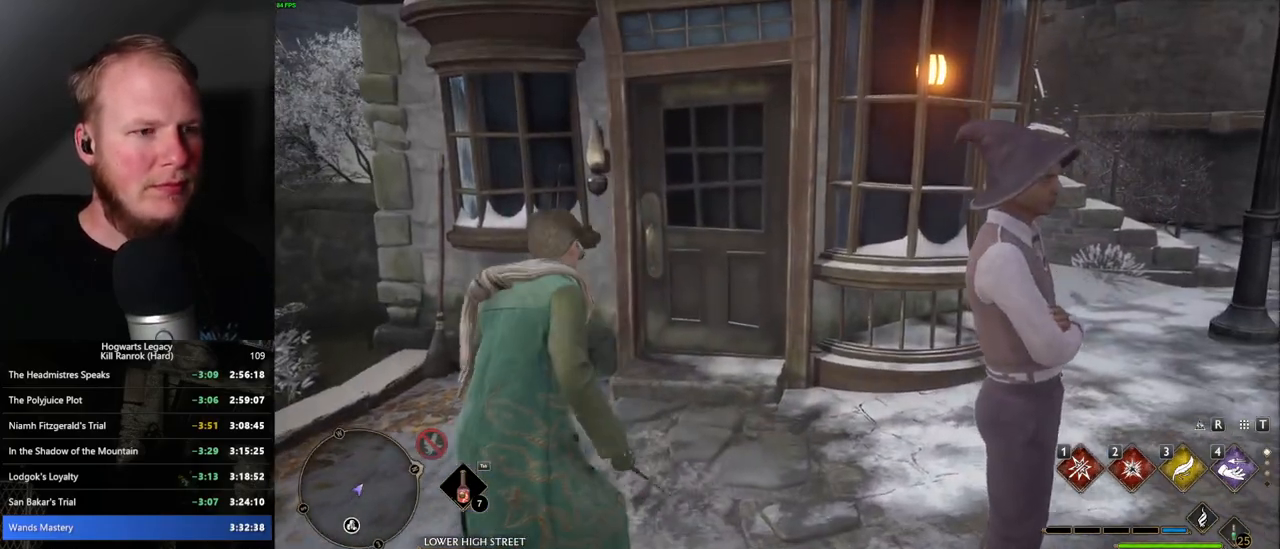
{"keys": [], "mouse": [], "events": [[217, "w", "down"], [350, "w", "up"]]}
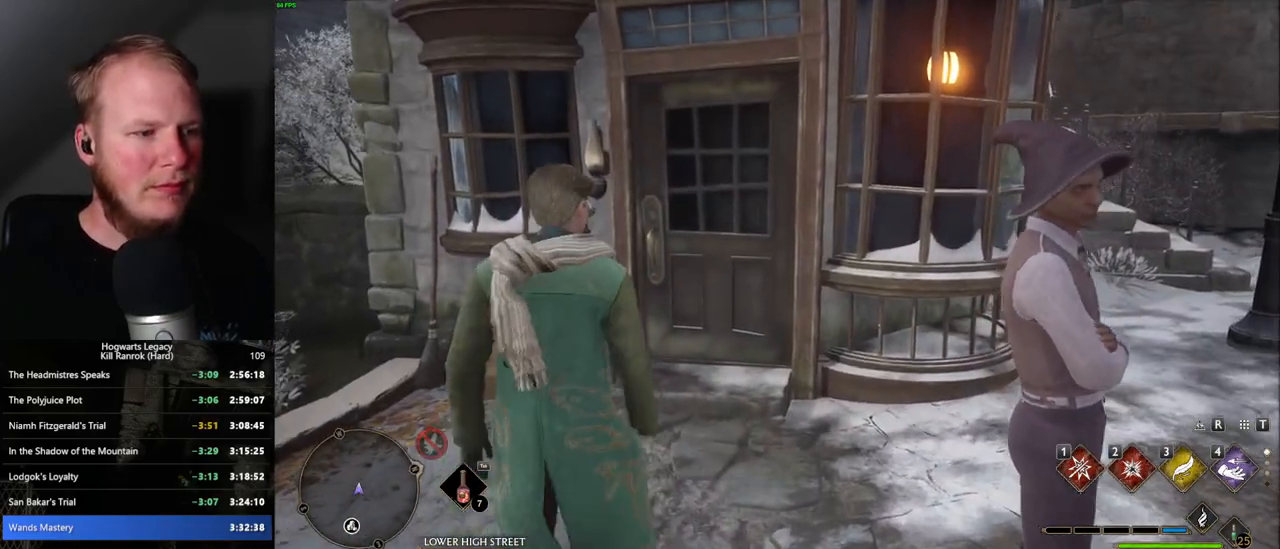
{"keys": [], "mouse": [], "events": [[417, "f", "down"], [484, "f", "up"]]}
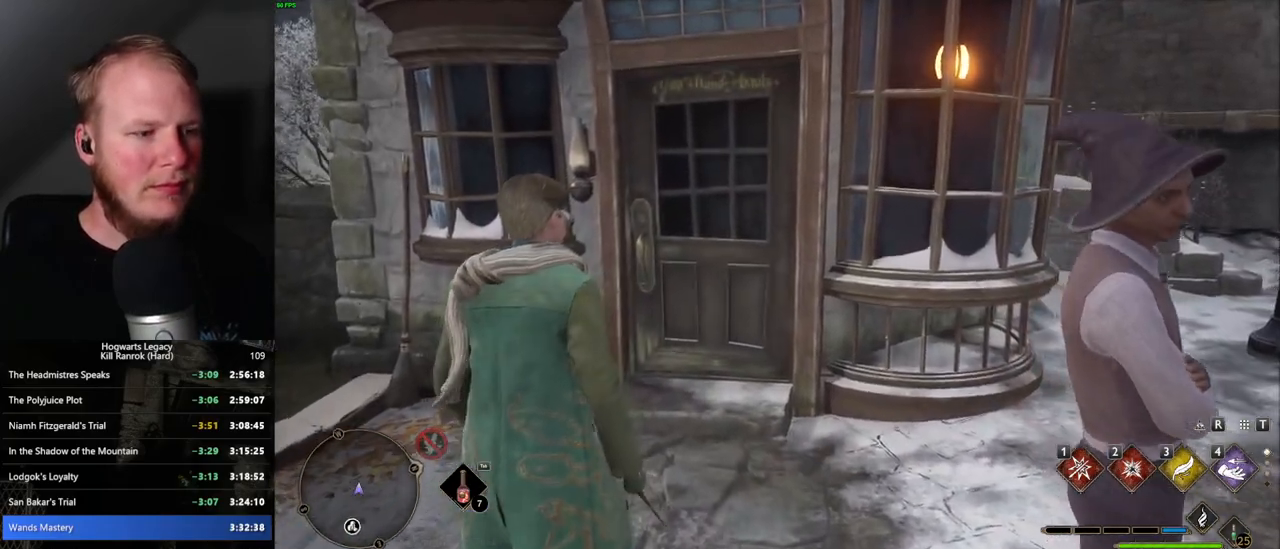
{"keys": ["f"], "mouse": [], "events": [[134, "f", "down"], [200, "f", "up"], [300, "f", "down"], [350, "f", "up"], [484, "f", "down"]]}
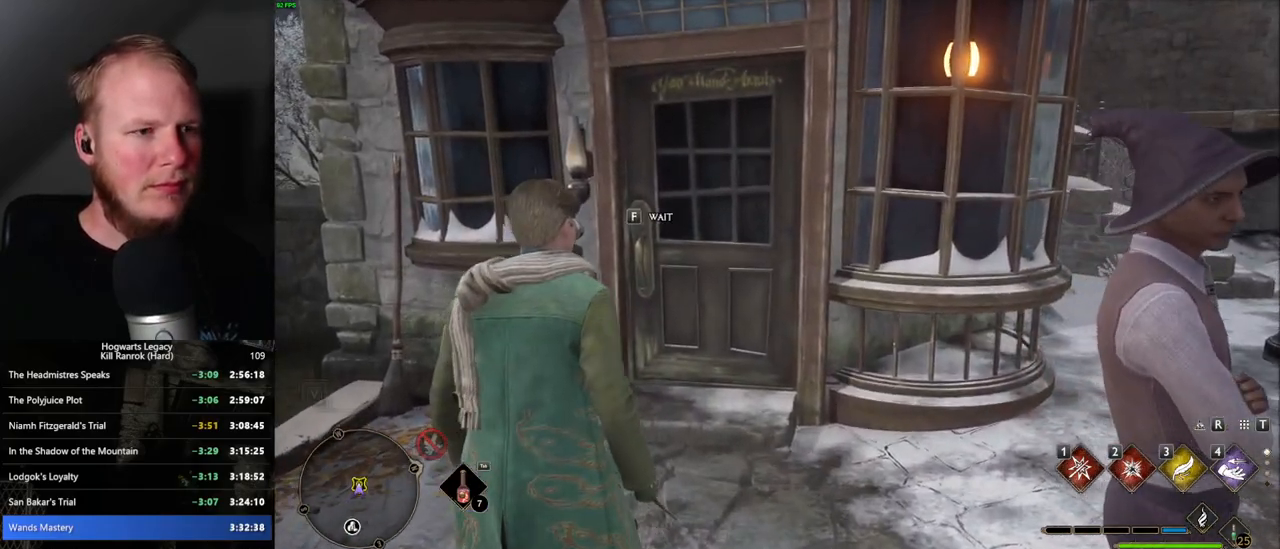
{"keys": [], "mouse": [], "events": [[34, "f", "up"], [117, "f", "down"], [184, "f", "up"], [250, "f", "down"], [317, "f", "up"]]}
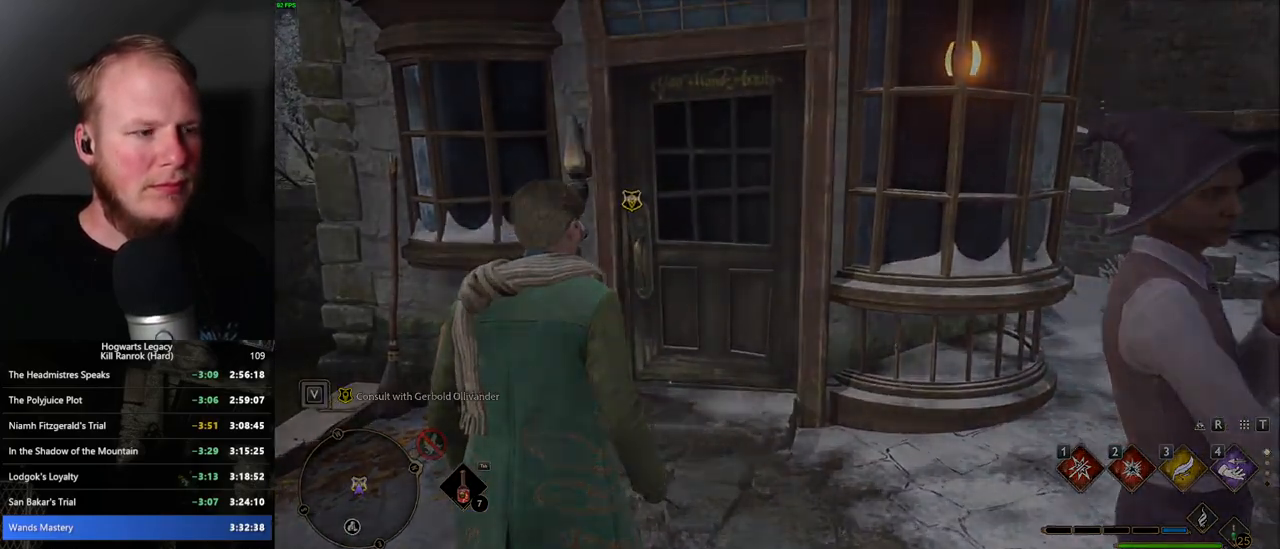
{"keys": [], "mouse": [], "events": [[67, "w", "down"], [267, "w", "up"]]}
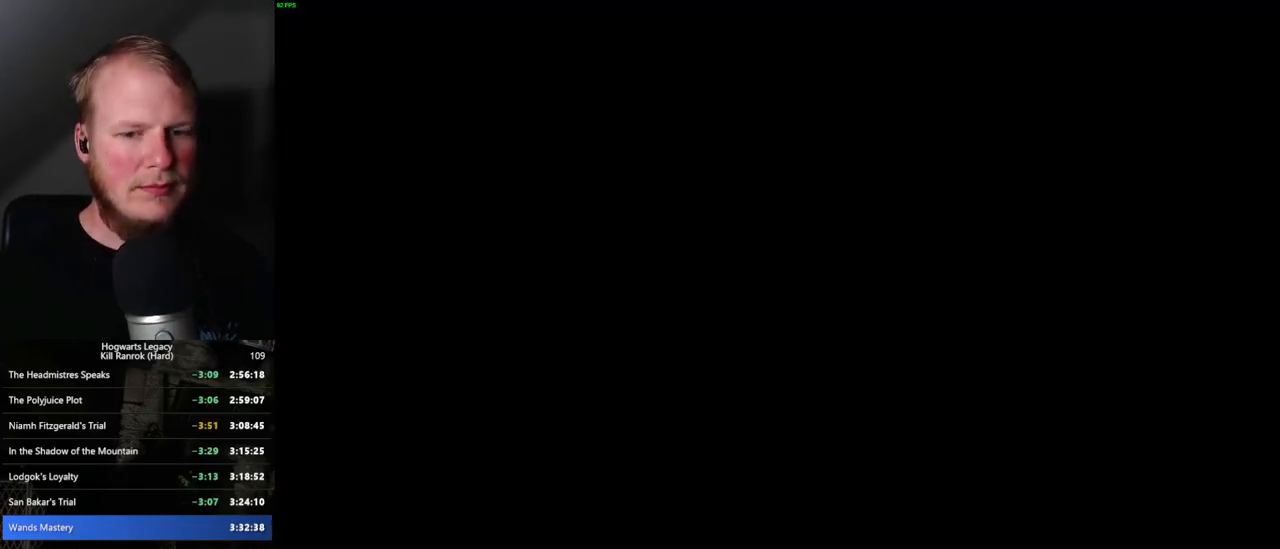
{"keys": [], "mouse": [], "events": []}
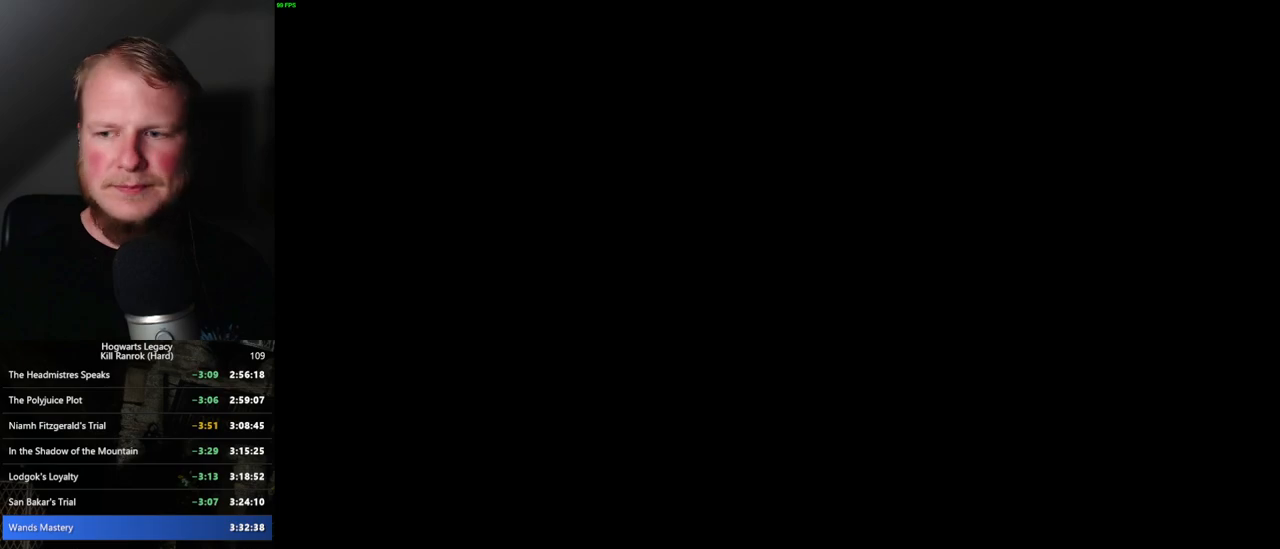
{"keys": [], "mouse": [], "events": []}
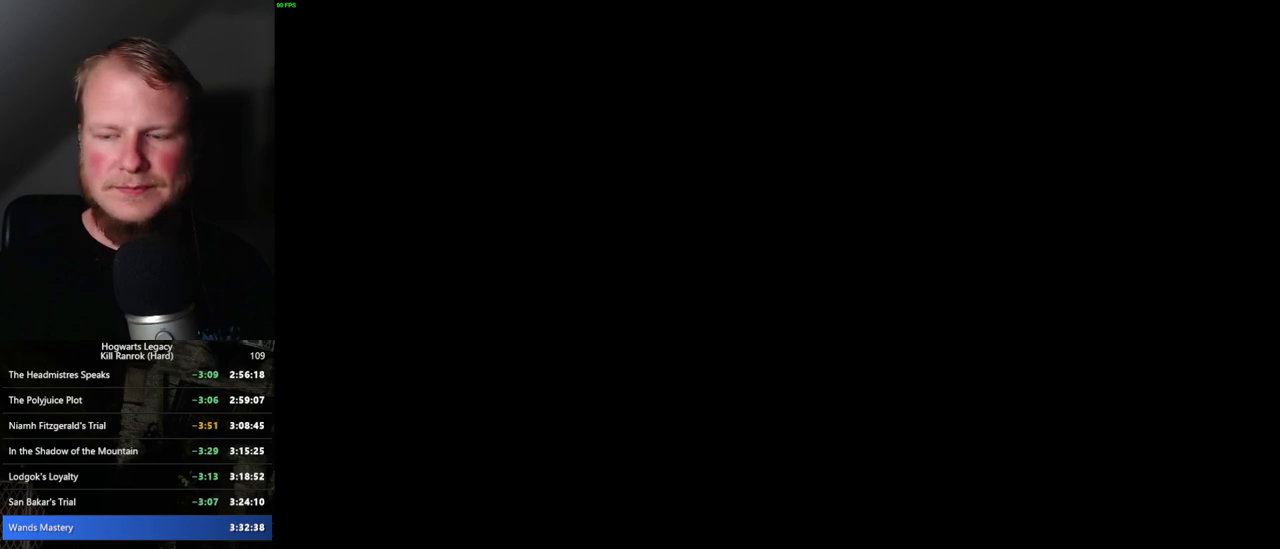
{"keys": [], "mouse": [], "events": []}
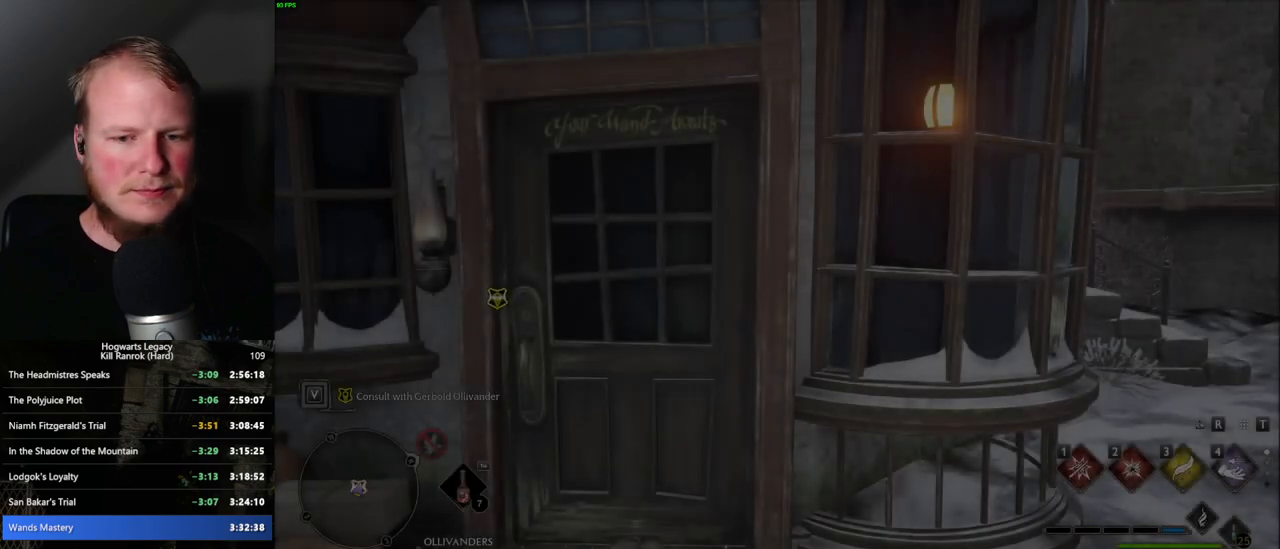
{"keys": [], "mouse": [], "events": []}